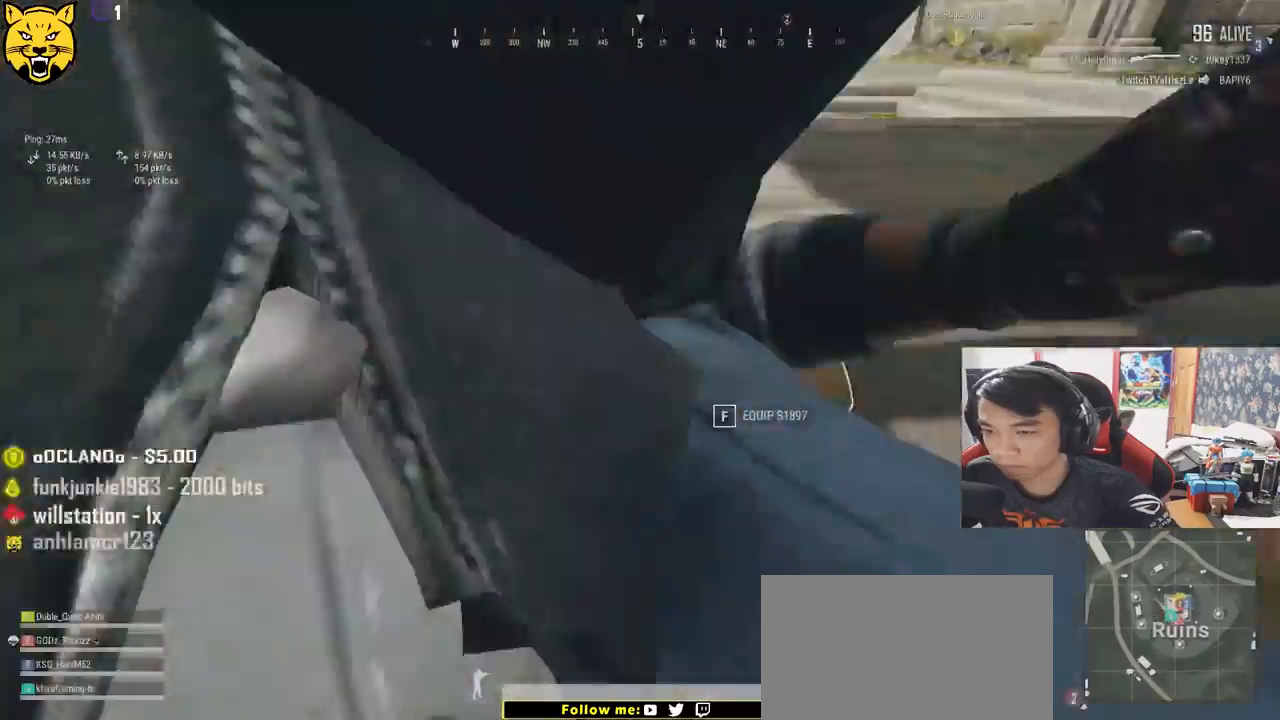
Gameplay with keyboard and mouse; each line is a JSON object with the keys and mouse buttons held at the frame after it. "events" lists presses ("down") and releases ("up") of "a", "c", "ctrl", "d", "e", "f", "q", "r", "s", "shift", "space", "tab", "v", "w", "x", "z", "mouse_left", "mouse_right" and "mouse_mb4" between this image and that frame as [ms after this image, input, new state], when the widget could be followed in between. "mouse_left", "mouse_right", "mouse_mb4" = the "left", "right", "mb4" buttons of the "mouse" list. No other keys are recorded. Mouse movement is not recorded. Not read: mouse_wheel.
{"keys": ["d"], "mouse": [], "events": [[267, "tab", "down"], [383, "tab", "up"], [483, "w", "up"]]}
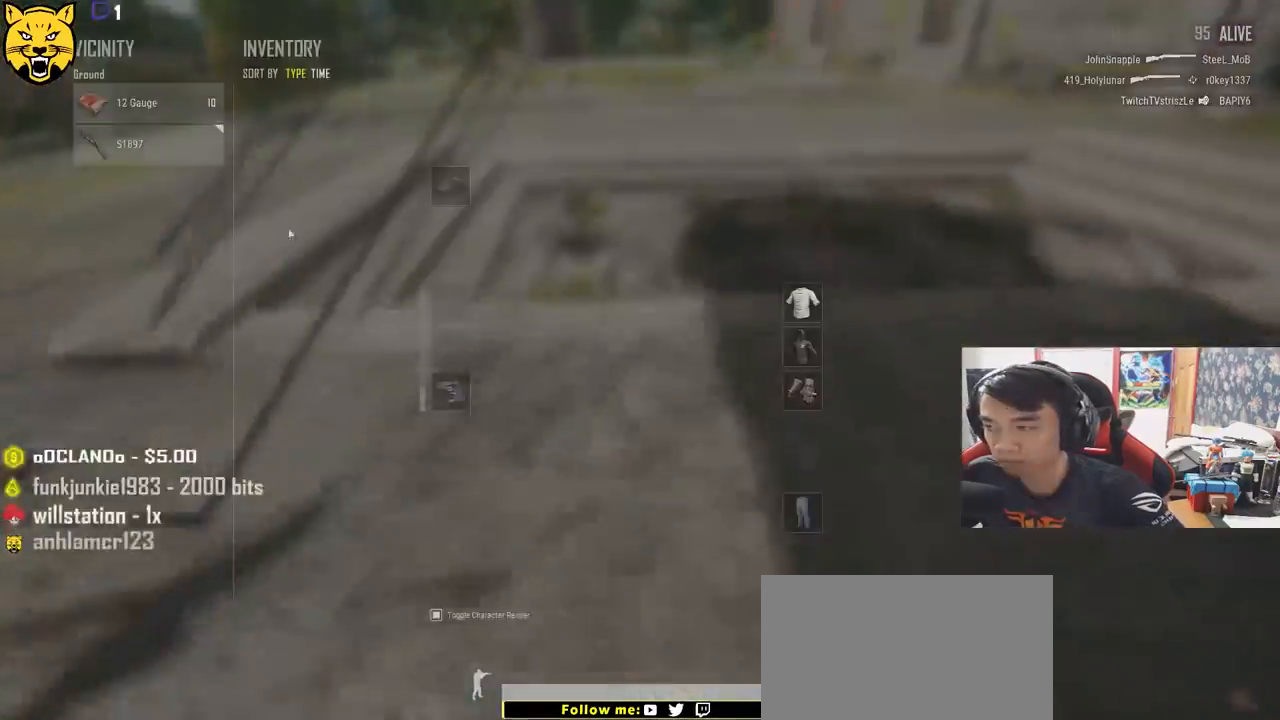
{"keys": ["a", "s"], "mouse": [], "events": [[183, "s", "down"], [317, "mouse_left", "down"], [383, "a", "down"], [383, "d", "up"], [467, "mouse_left", "up"]]}
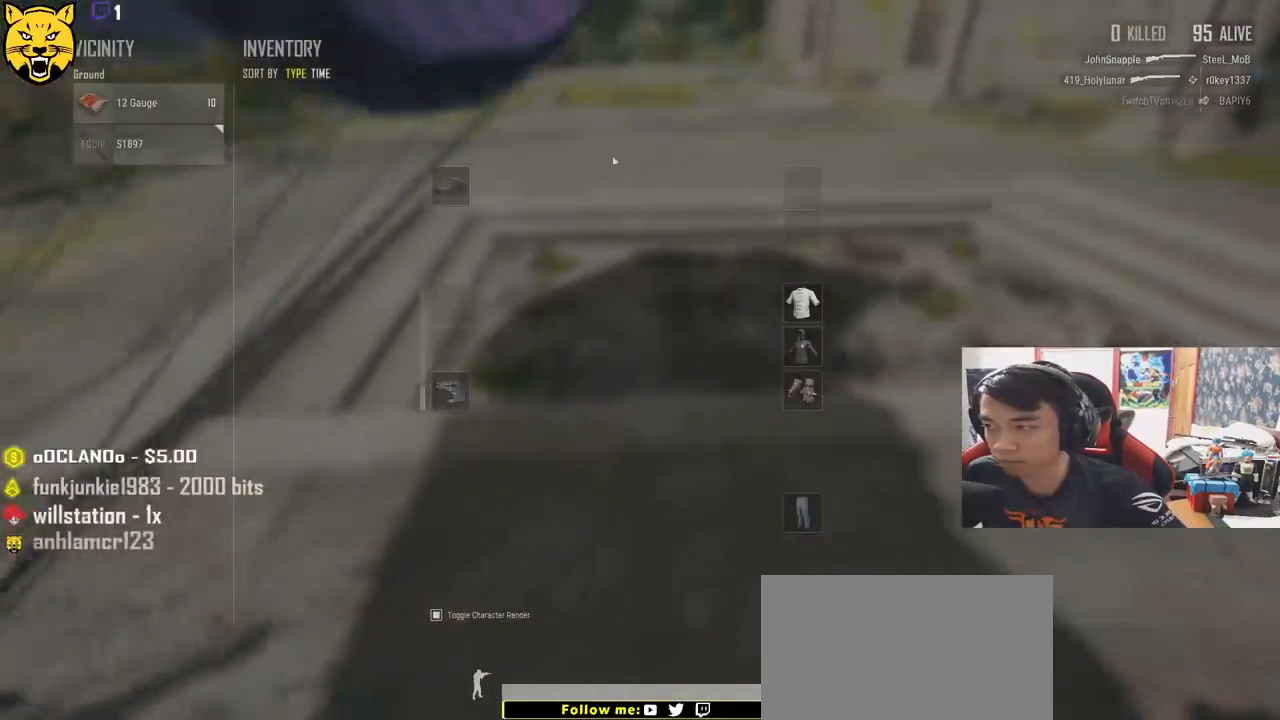
{"keys": ["d", "w"], "mouse": [], "events": [[67, "d", "down"], [83, "a", "up"], [100, "s", "up"], [183, "mouse_left", "down"], [317, "mouse_left", "up"], [383, "tab", "down"], [467, "w", "down"], [483, "tab", "up"]]}
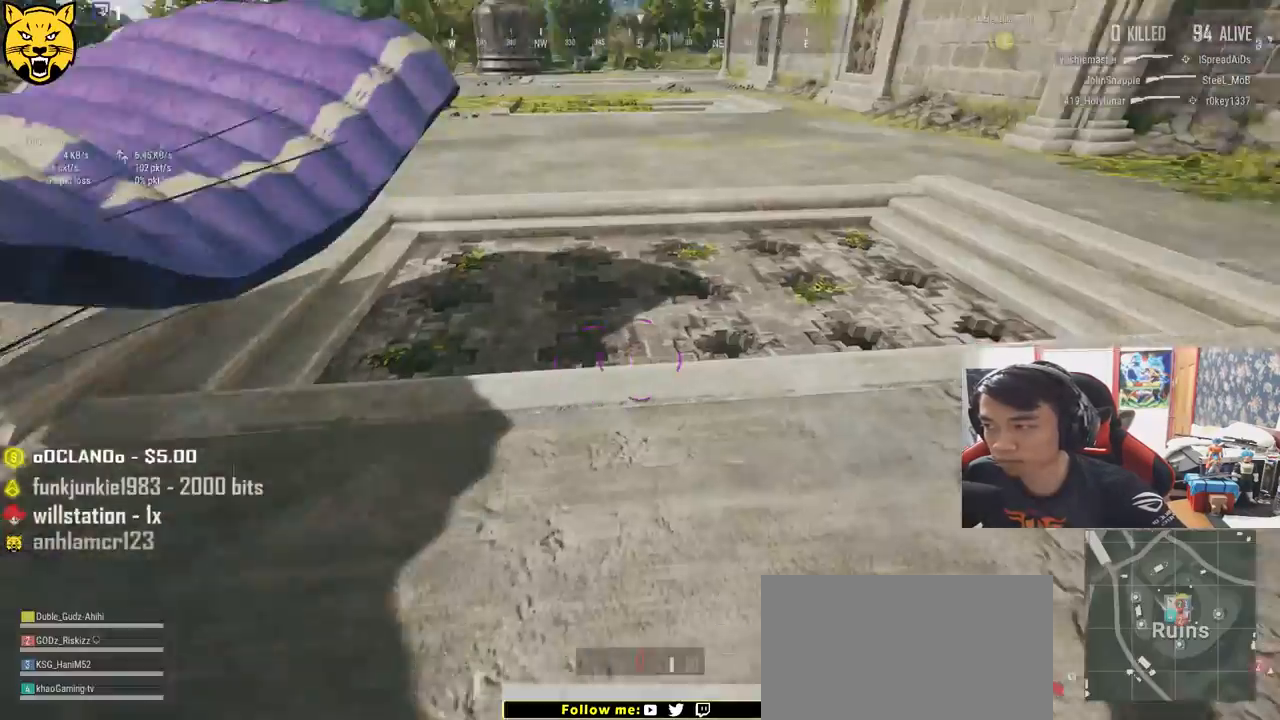
{"keys": ["w"], "mouse": [], "events": [[17, "d", "up"], [150, "r", "down"], [233, "r", "up"], [300, "r", "down"], [400, "r", "up"]]}
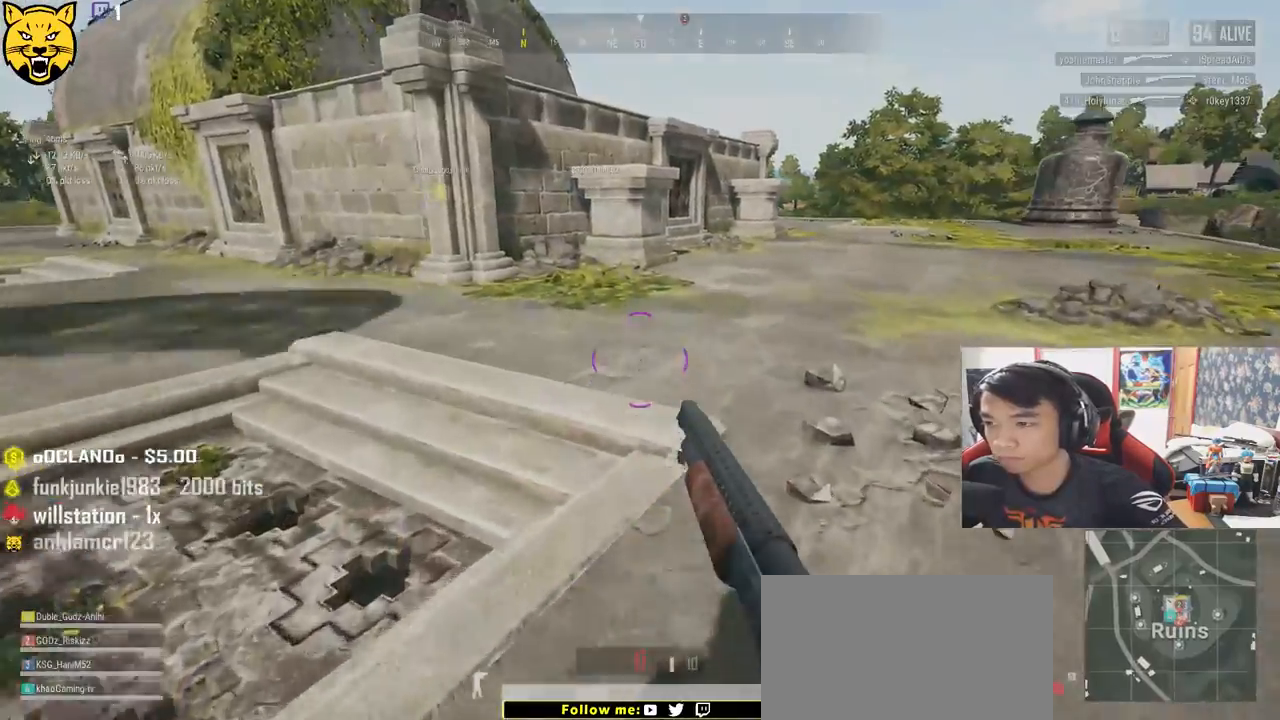
{"keys": ["w"], "mouse": [], "events": []}
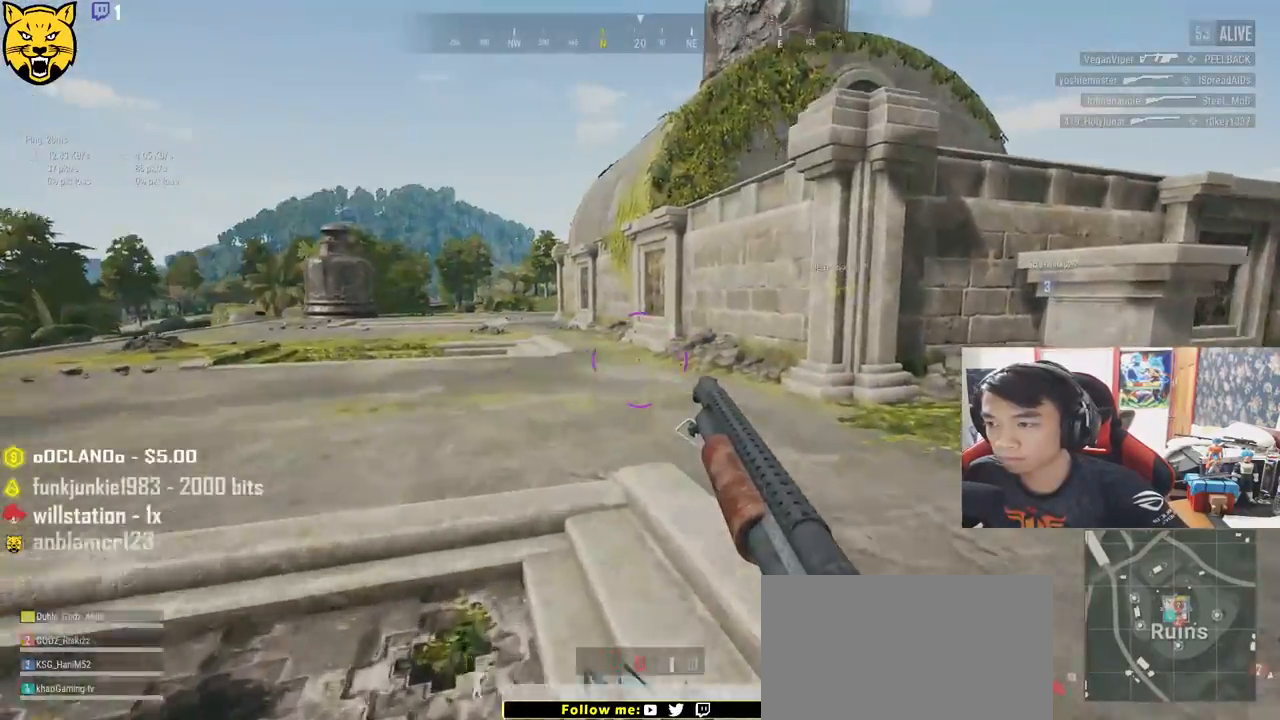
{"keys": ["a", "w"], "mouse": [], "events": [[167, "a", "down"]]}
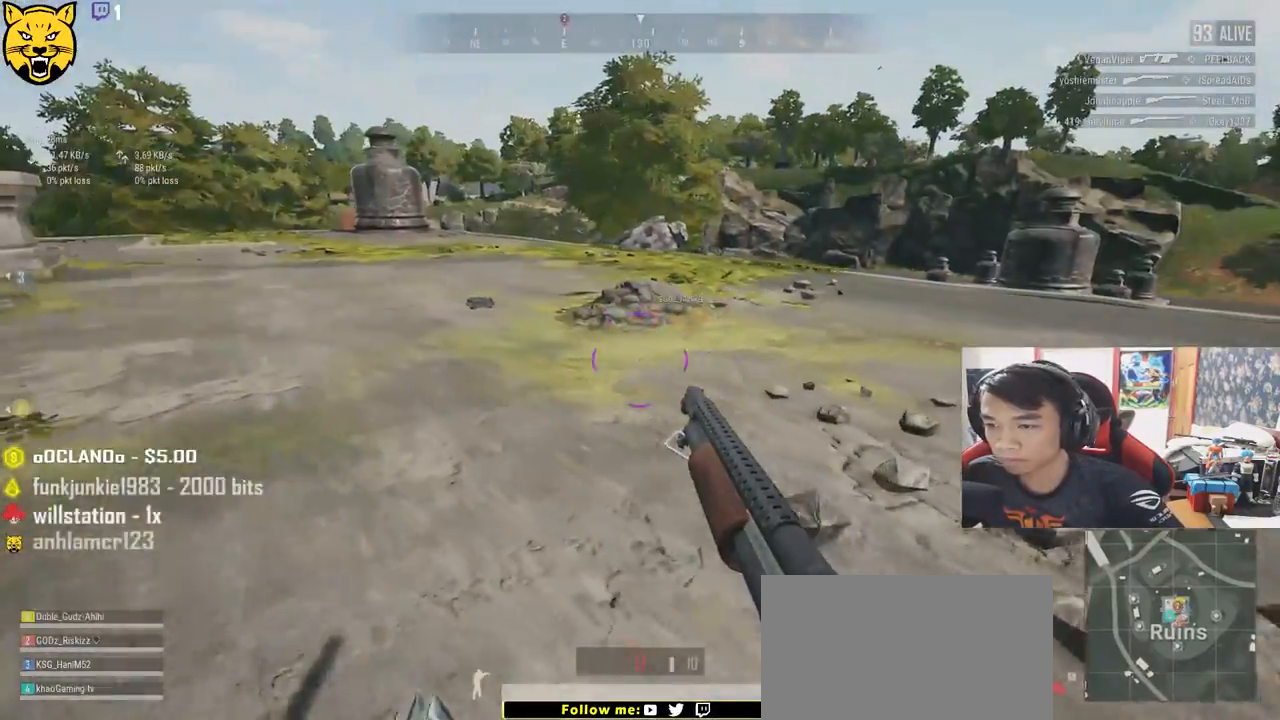
{"keys": ["shift", "w"], "mouse": [], "events": [[150, "a", "up"], [350, "shift", "down"]]}
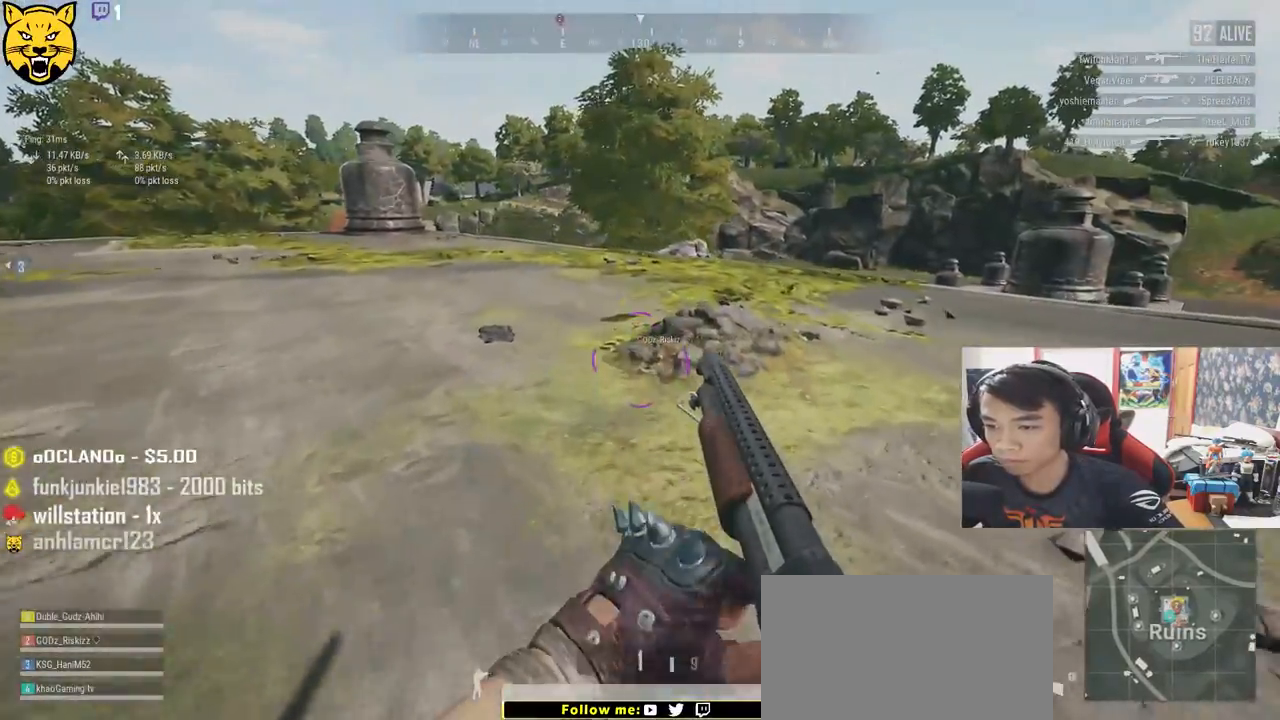
{"keys": ["d", "shift", "w"], "mouse": [], "events": [[350, "d", "down"]]}
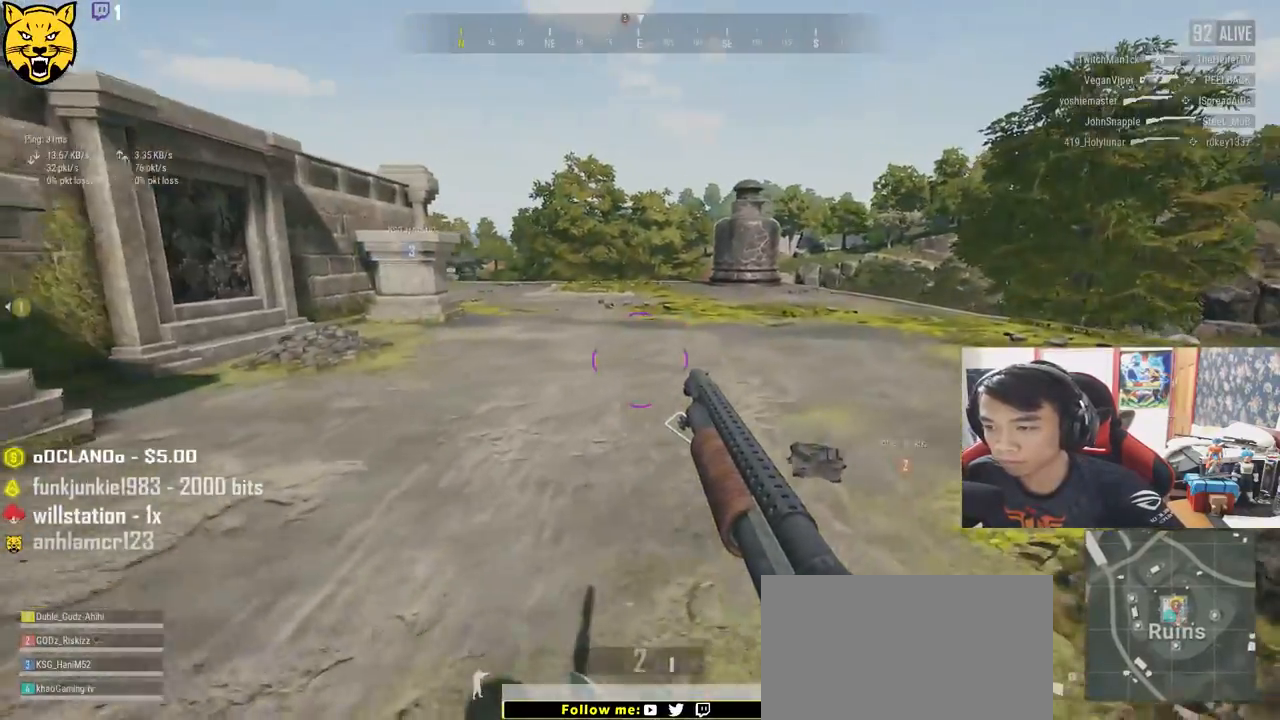
{"keys": ["w"], "mouse": [], "events": [[350, "shift", "up"], [467, "d", "up"]]}
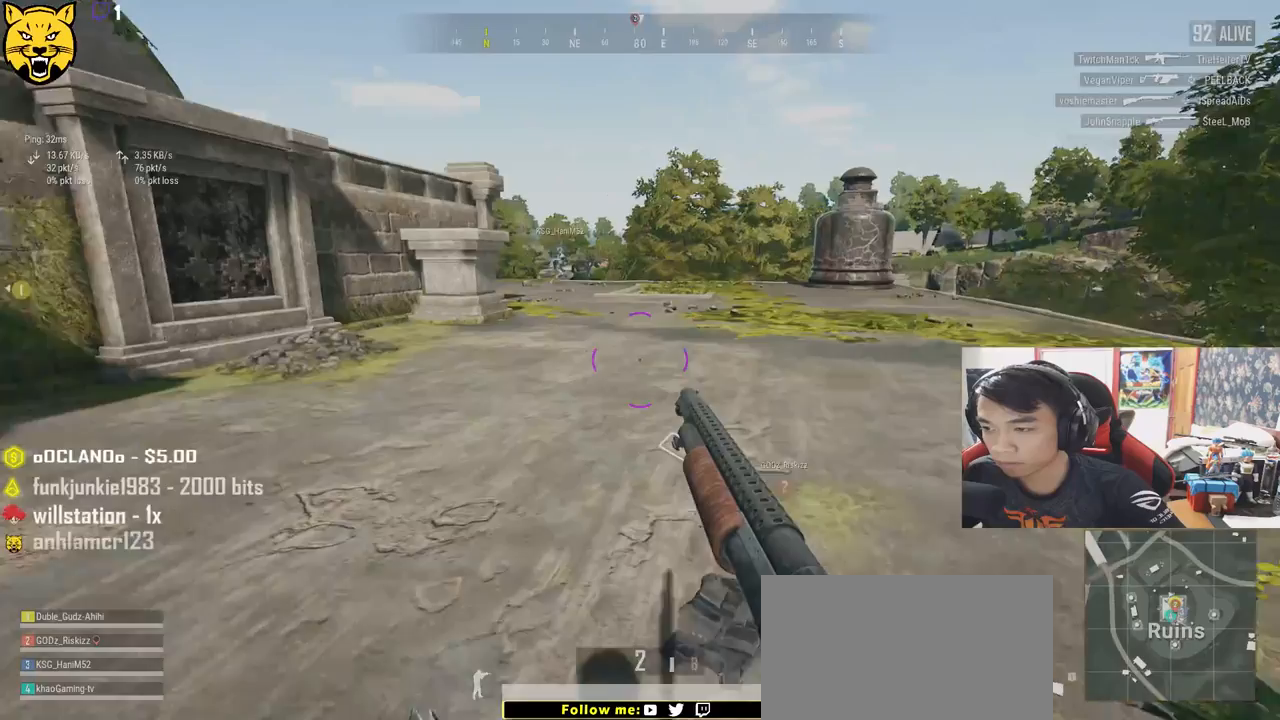
{"keys": ["a"], "mouse": [], "events": [[117, "tab", "down"], [217, "tab", "up"], [267, "d", "down"], [300, "w", "up"], [433, "a", "down"], [483, "d", "up"]]}
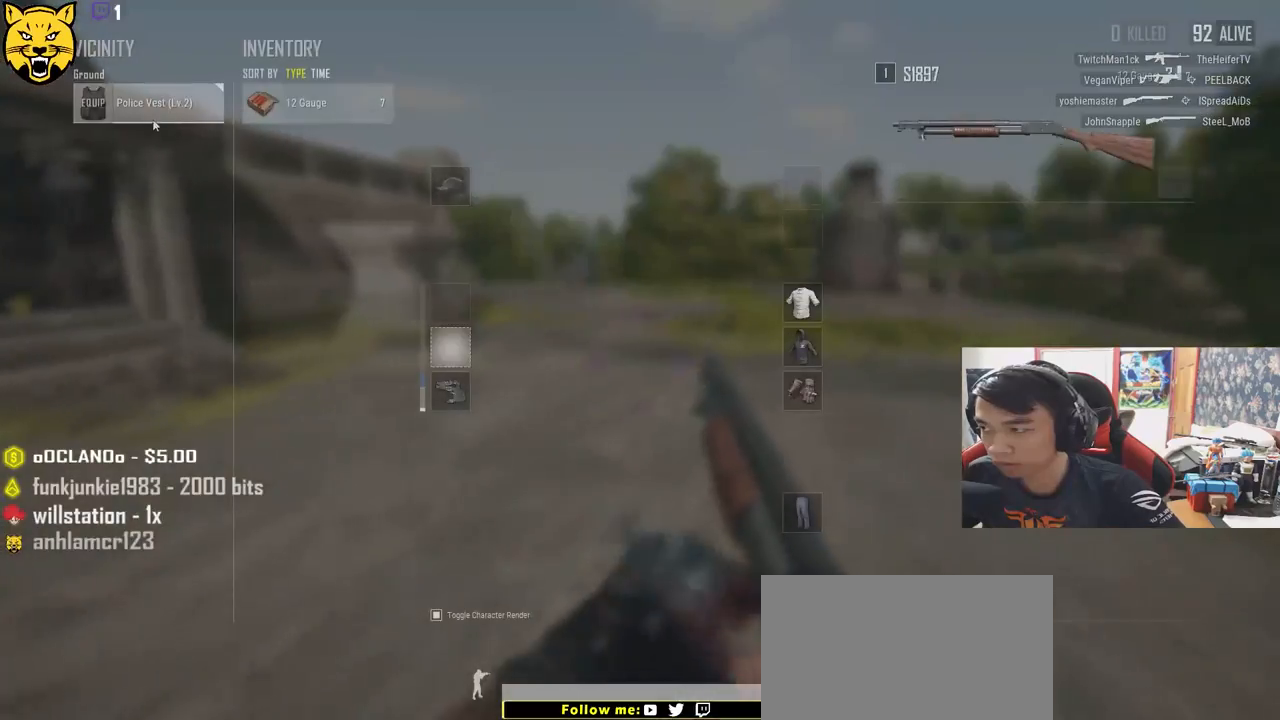
{"keys": ["w"], "mouse": [], "events": [[133, "mouse_left", "down"], [283, "a", "up"], [283, "mouse_left", "up"], [300, "w", "down"], [383, "tab", "down"], [500, "tab", "up"]]}
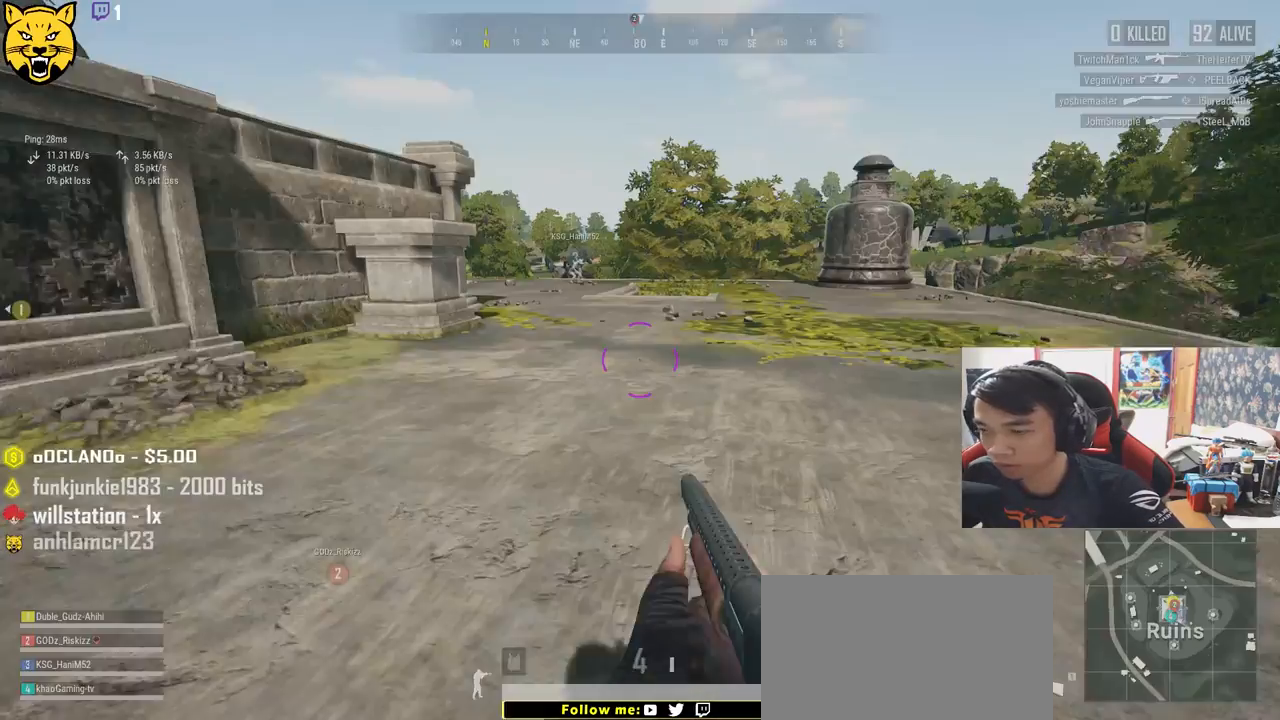
{"keys": ["a"], "mouse": [], "events": [[83, "w", "up"], [117, "a", "down"]]}
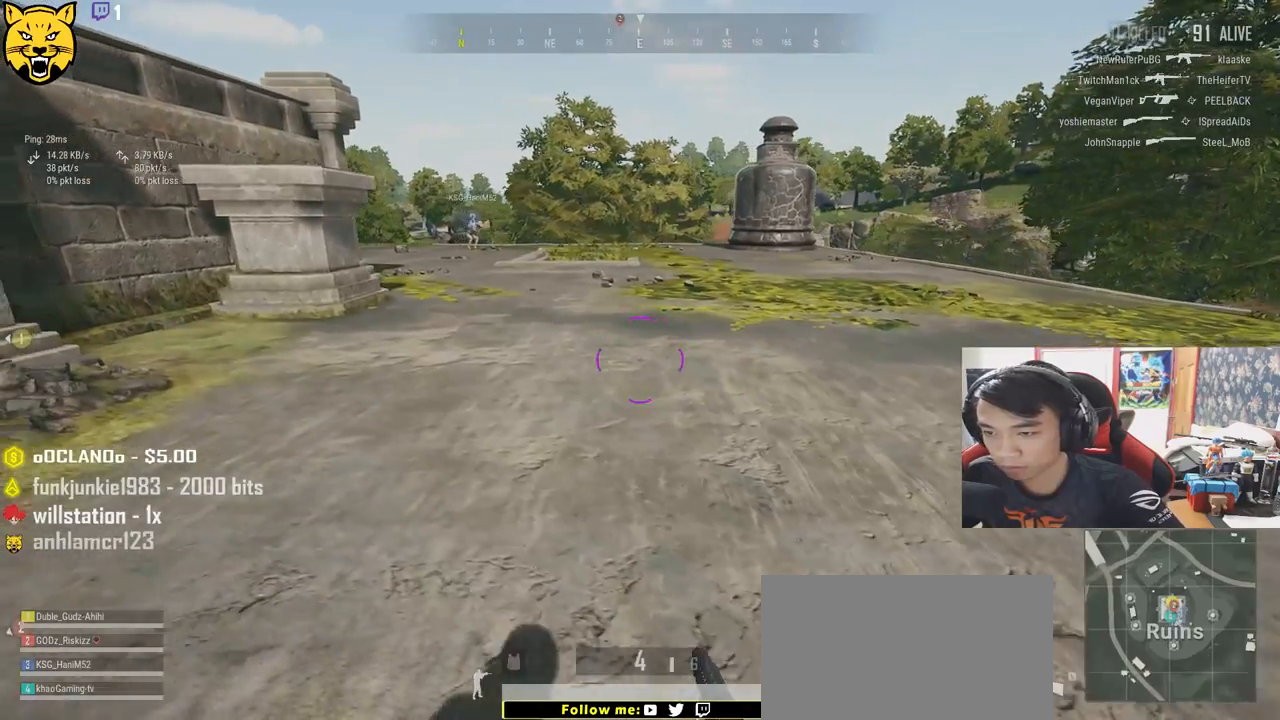
{"keys": ["d", "shift", "w"], "mouse": [], "events": [[100, "w", "down"], [150, "a", "up"], [283, "shift", "down"], [417, "d", "down"]]}
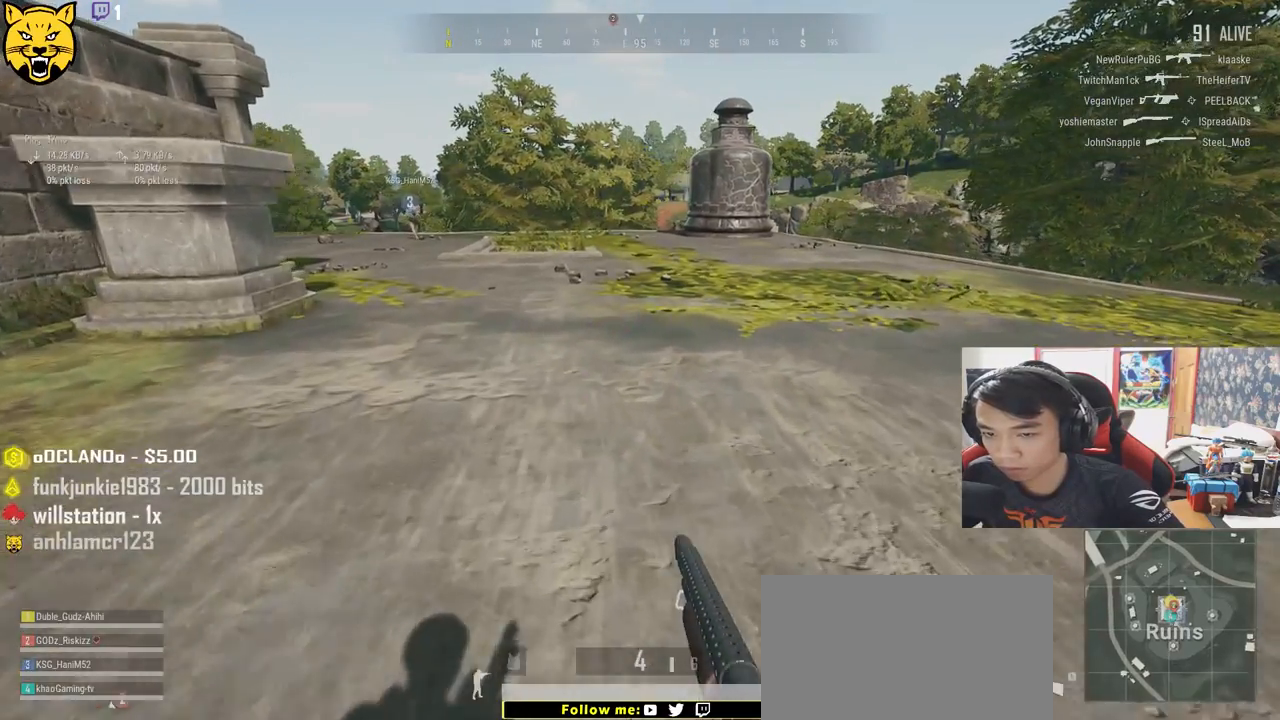
{"keys": ["d", "shift", "w"], "mouse": [], "events": []}
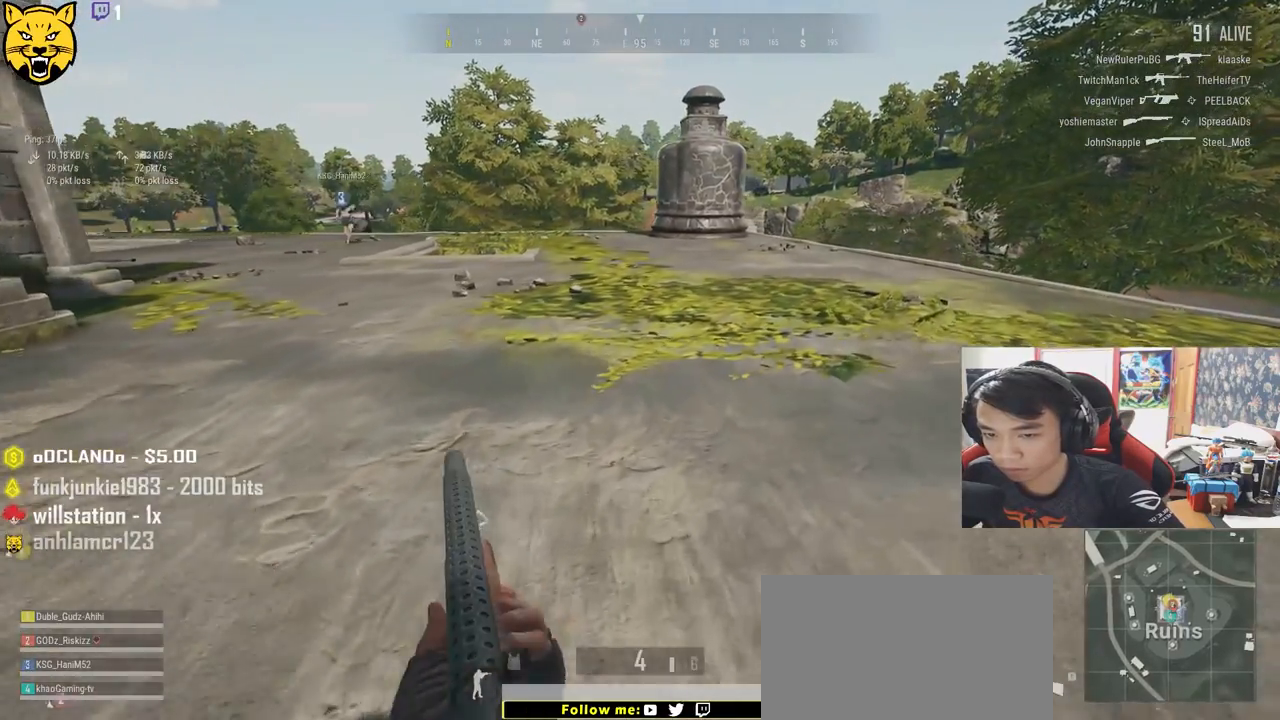
{"keys": ["shift", "w"], "mouse": [], "events": [[367, "d", "up"]]}
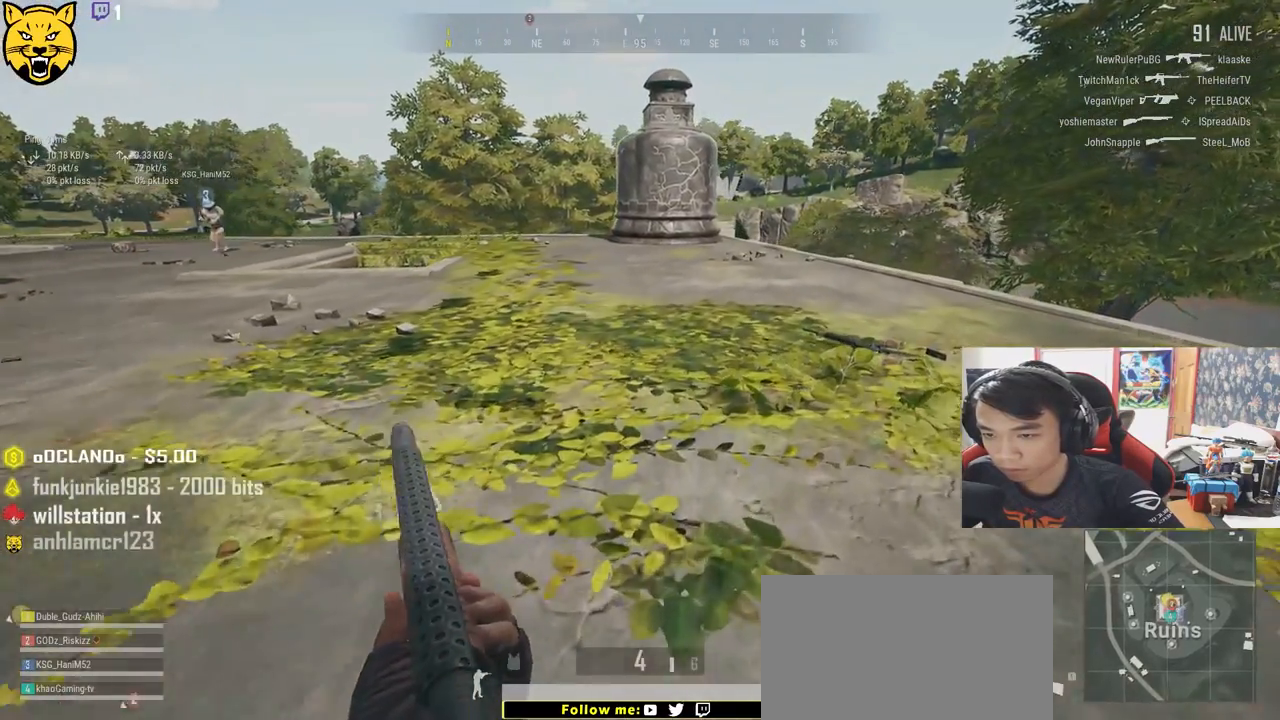
{"keys": ["d", "w"], "mouse": [], "events": [[167, "d", "down"], [400, "shift", "up"]]}
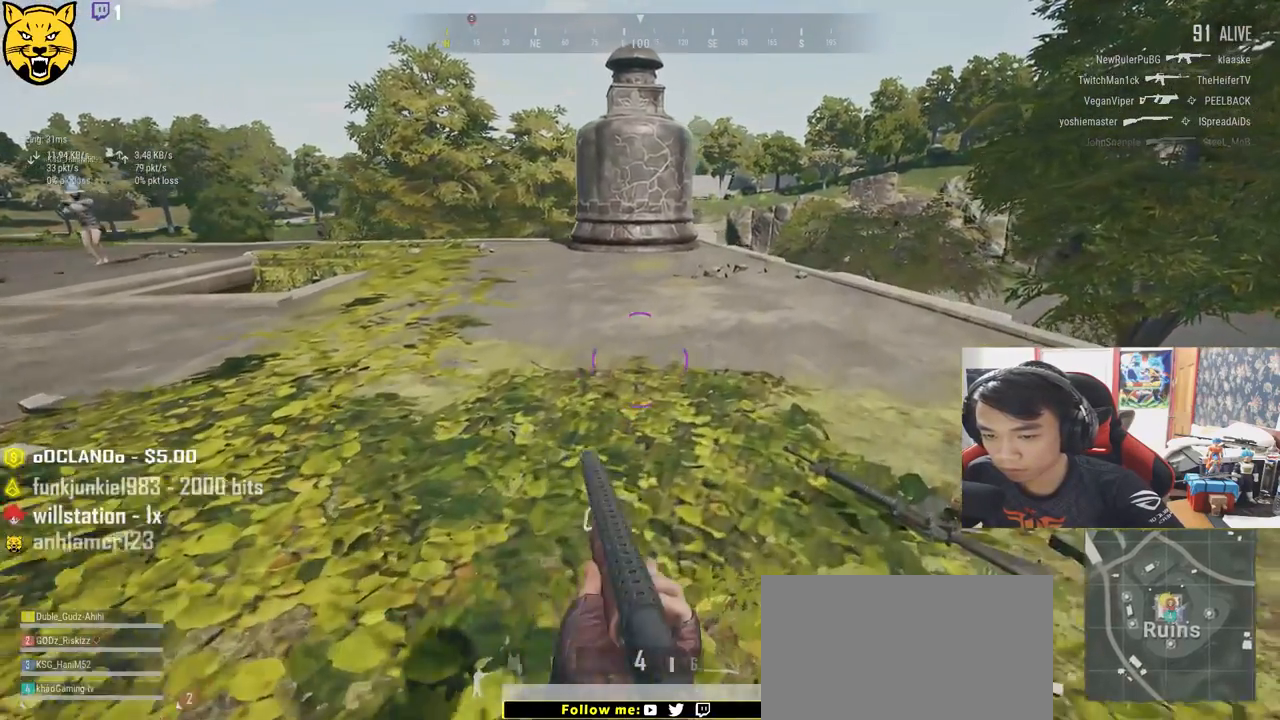
{"keys": ["a"], "mouse": [], "events": [[33, "tab", "down"], [167, "tab", "up"], [283, "w", "up"], [450, "a", "down"], [500, "d", "up"]]}
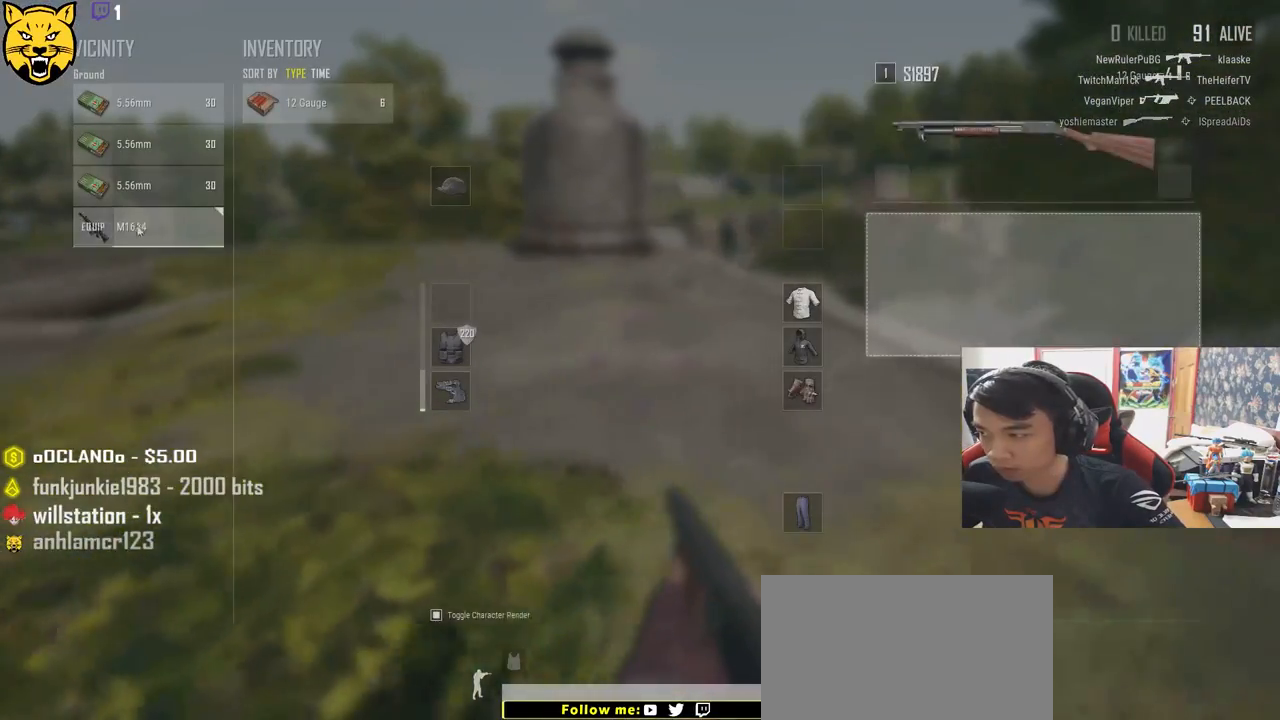
{"keys": ["a"], "mouse": [], "events": [[33, "mouse_left", "down"], [167, "a", "up"], [167, "mouse_left", "up"], [183, "d", "down"], [383, "a", "down"], [383, "mouse_left", "down"], [417, "d", "up"], [500, "mouse_left", "up"]]}
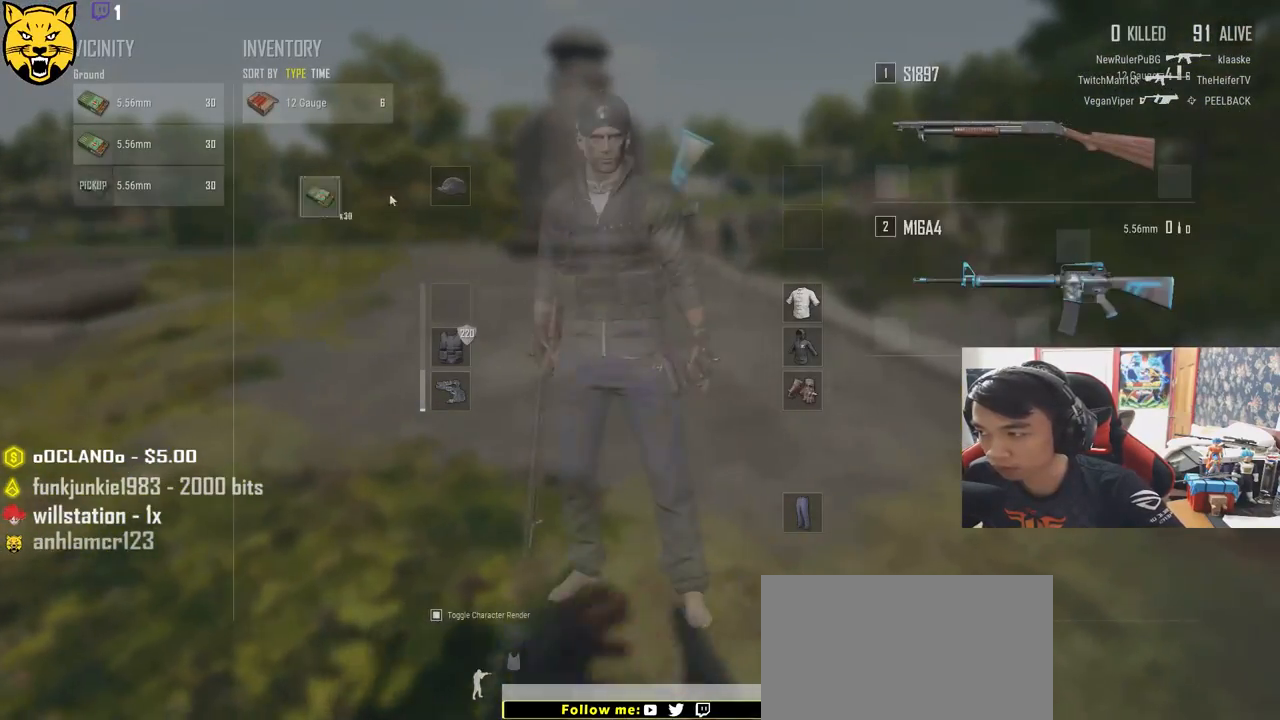
{"keys": [], "mouse": [], "events": [[133, "mouse_left", "down"], [167, "a", "up"], [233, "mouse_left", "up"], [367, "mouse_left", "down"], [467, "mouse_left", "up"]]}
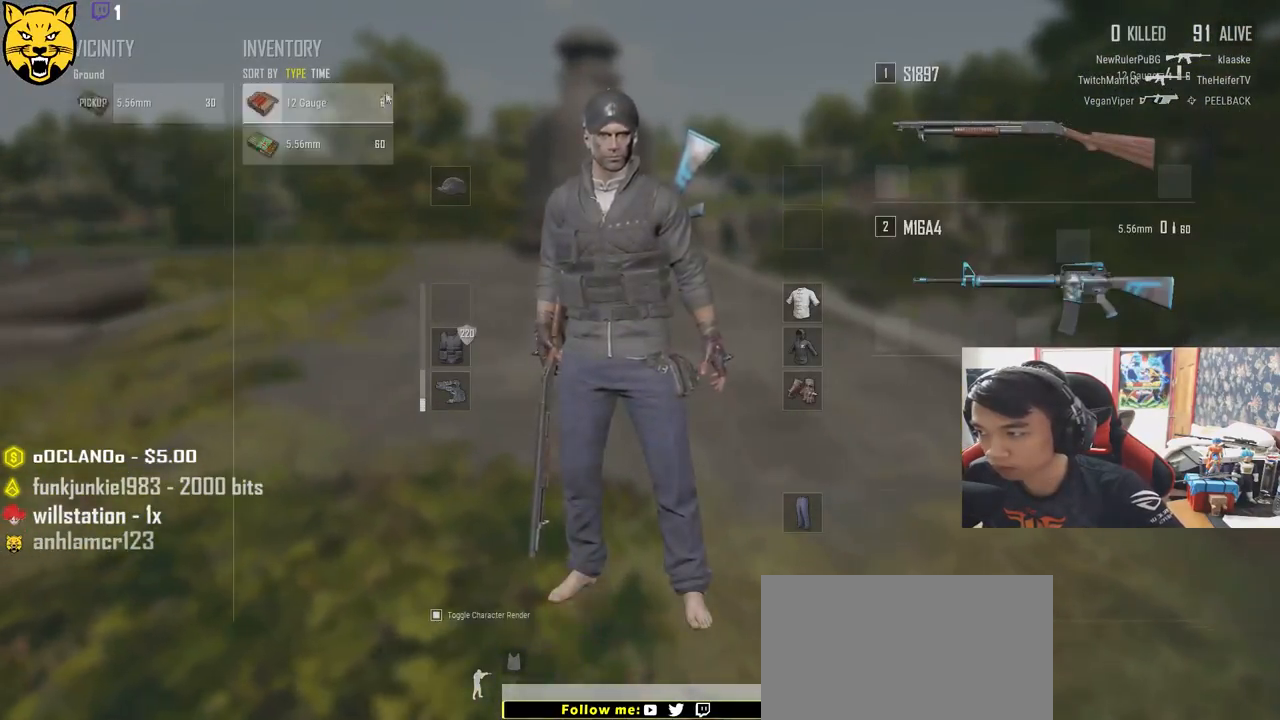
{"keys": ["w"], "mouse": [], "events": [[83, "w", "down"], [117, "tab", "down"], [233, "tab", "up"]]}
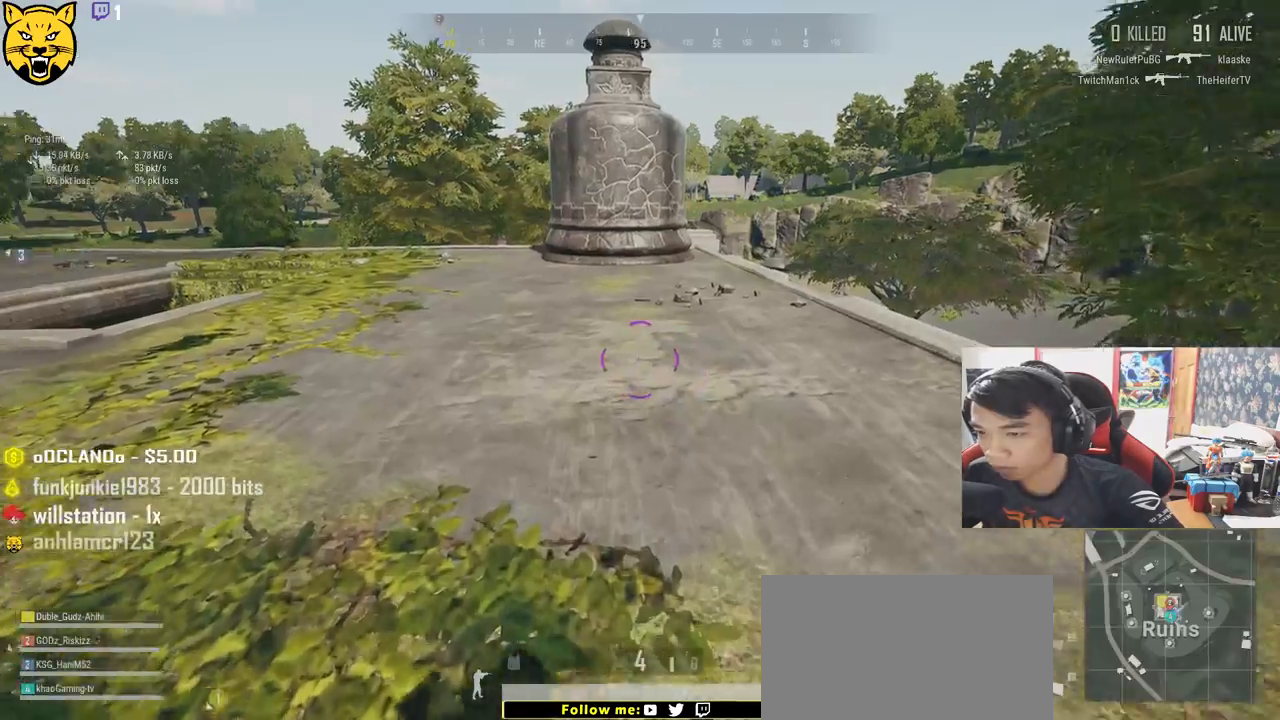
{"keys": ["shift", "w"], "mouse": [], "events": [[100, "shift", "down"]]}
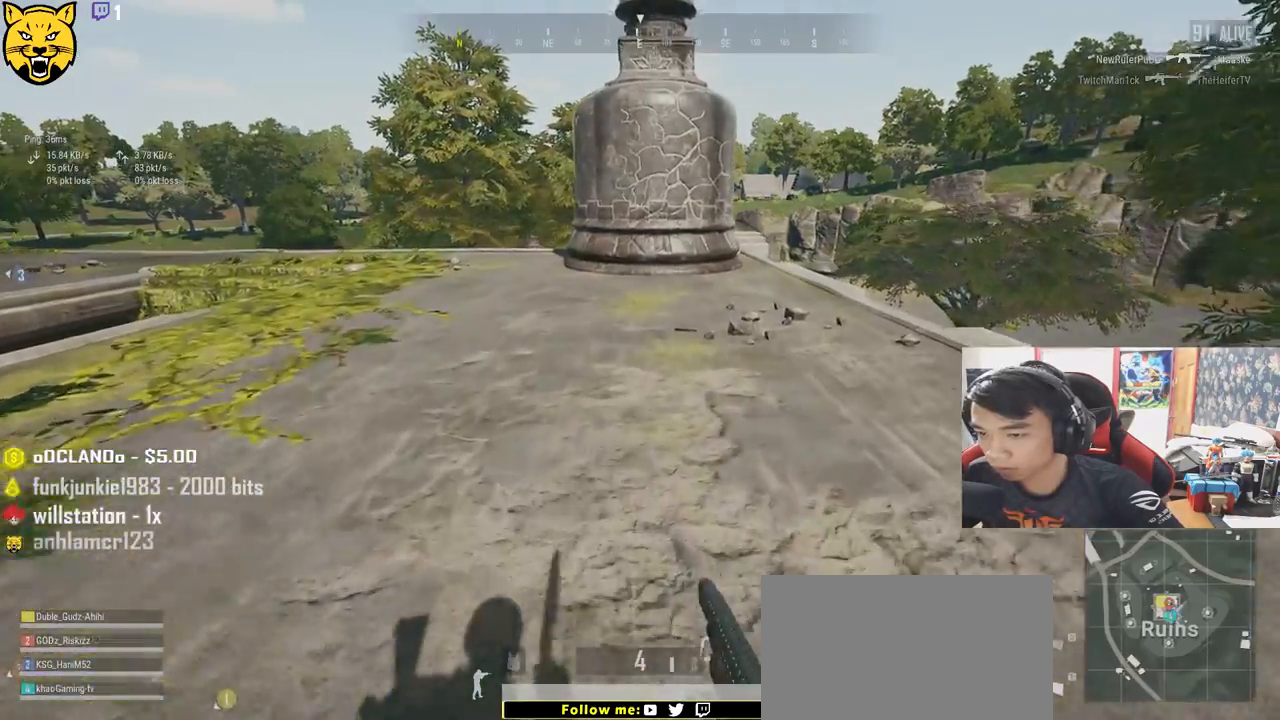
{"keys": ["d", "w"], "mouse": [], "events": [[33, "d", "down"], [500, "shift", "up"]]}
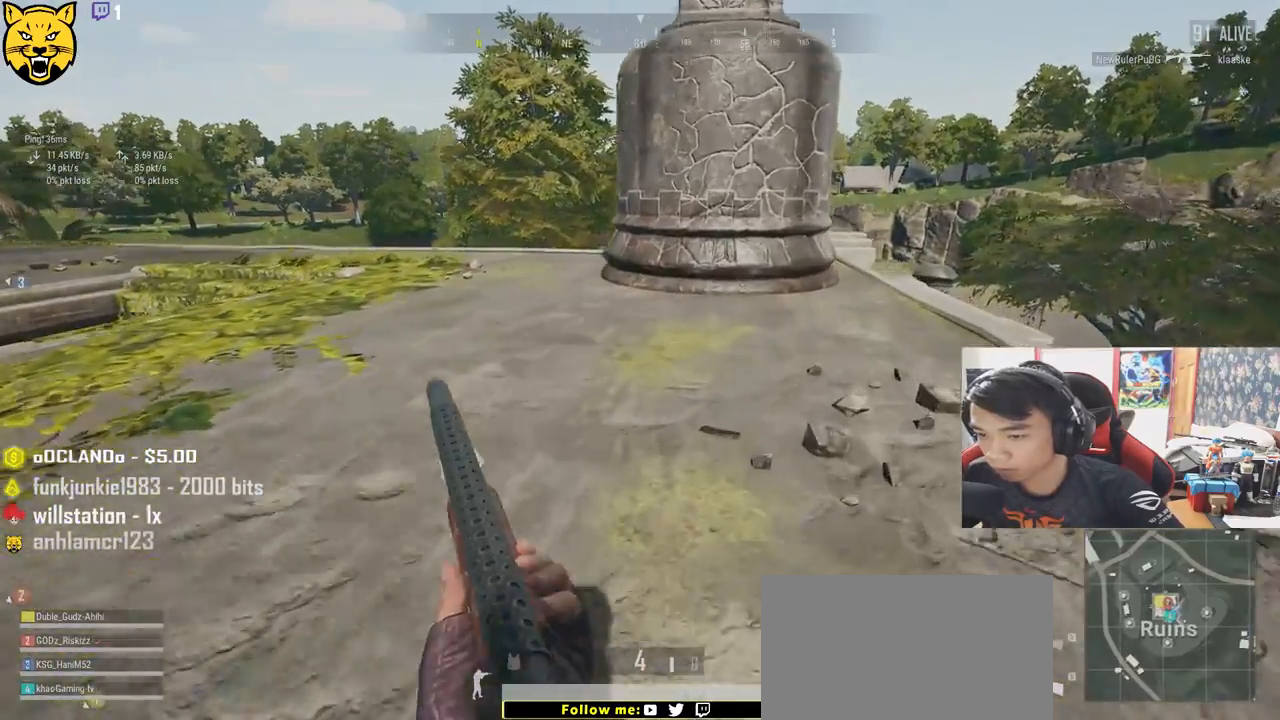
{"keys": ["a"], "mouse": [], "events": [[150, "tab", "down"], [267, "tab", "up"], [417, "d", "up"], [433, "a", "down"], [500, "w", "up"]]}
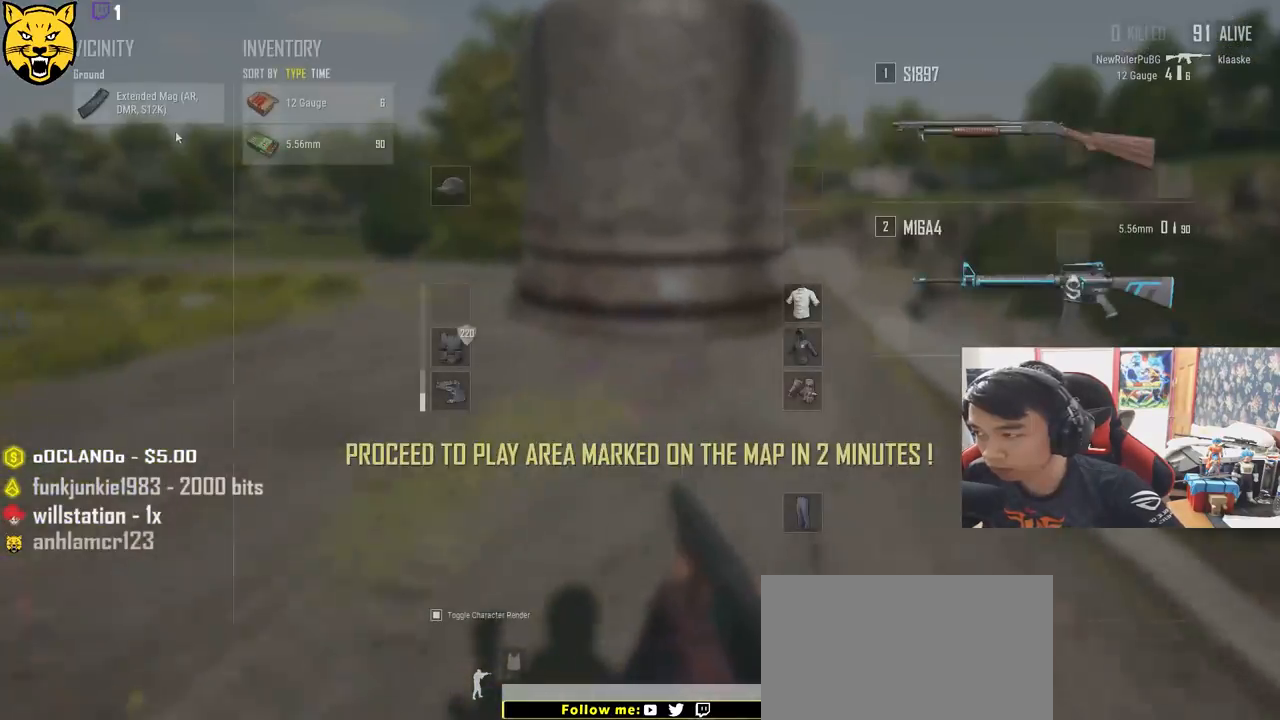
{"keys": ["w"], "mouse": [], "events": [[167, "mouse_left", "down"], [250, "a", "up"], [317, "mouse_left", "up"], [333, "w", "down"], [400, "tab", "down"], [500, "tab", "up"]]}
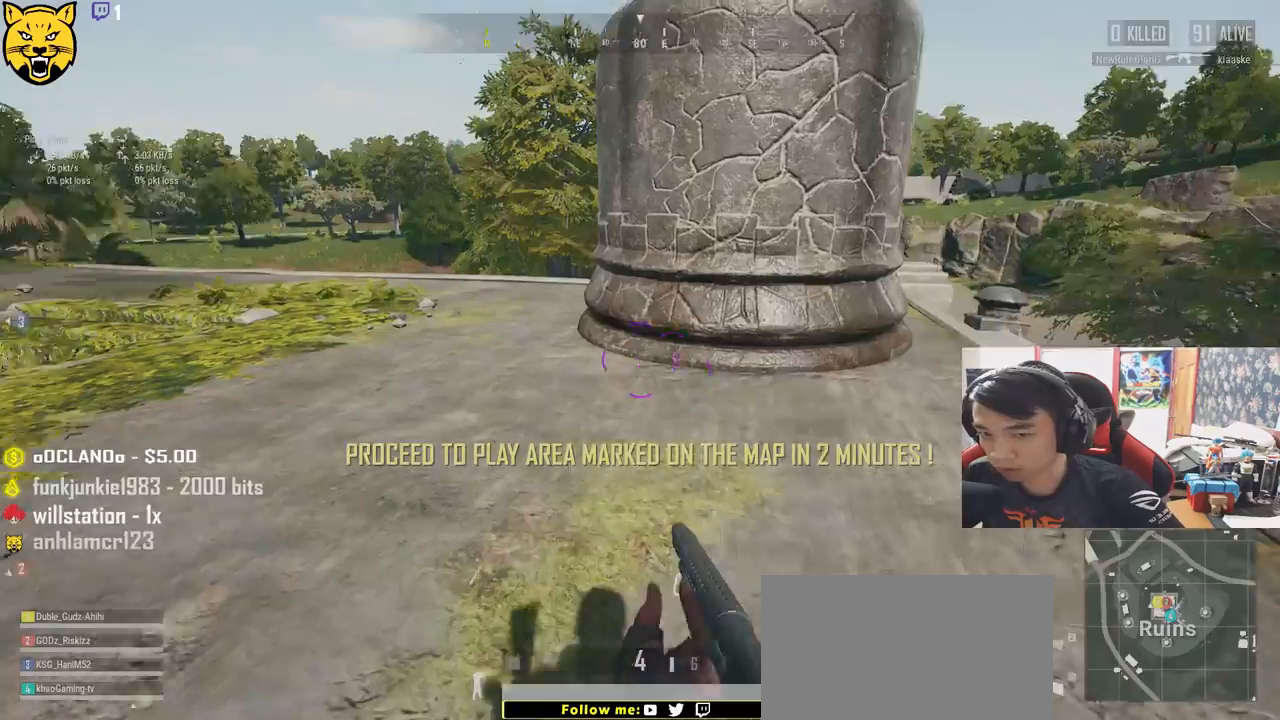
{"keys": ["shift", "w"], "mouse": [], "events": [[183, "shift", "down"]]}
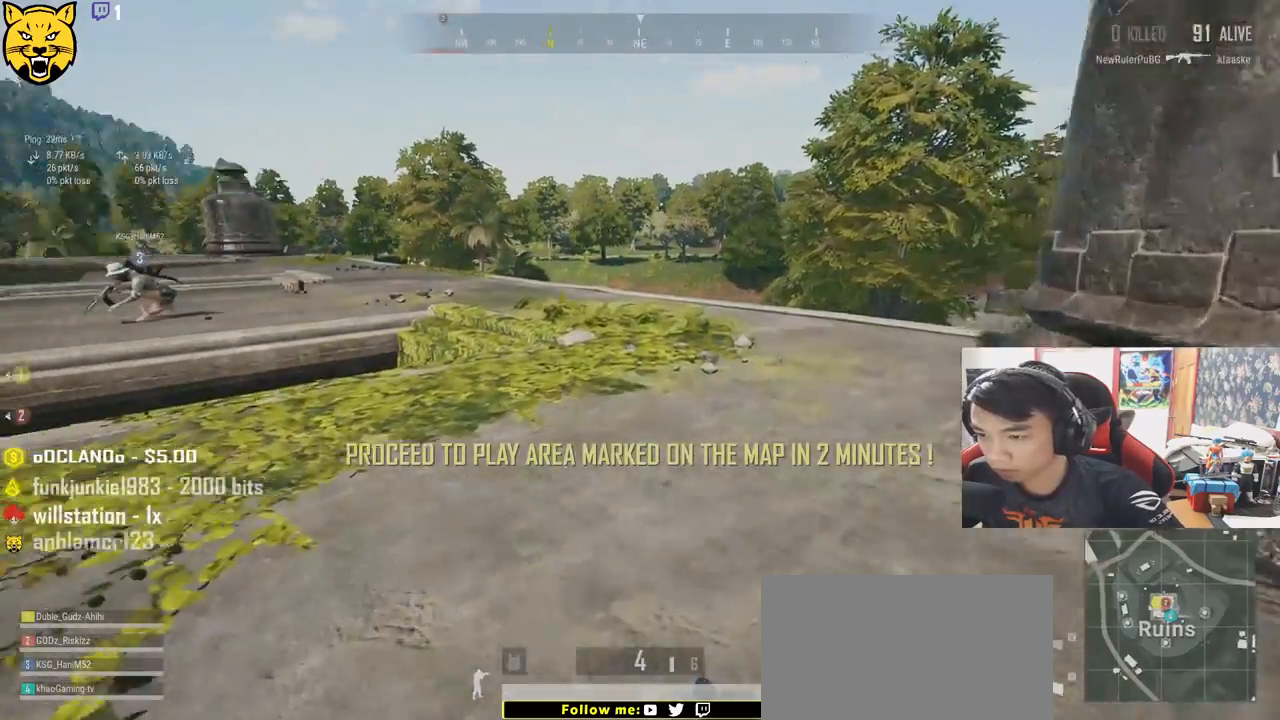
{"keys": ["shift", "w"], "mouse": [], "events": [[400, "d", "down"], [500, "d", "up"]]}
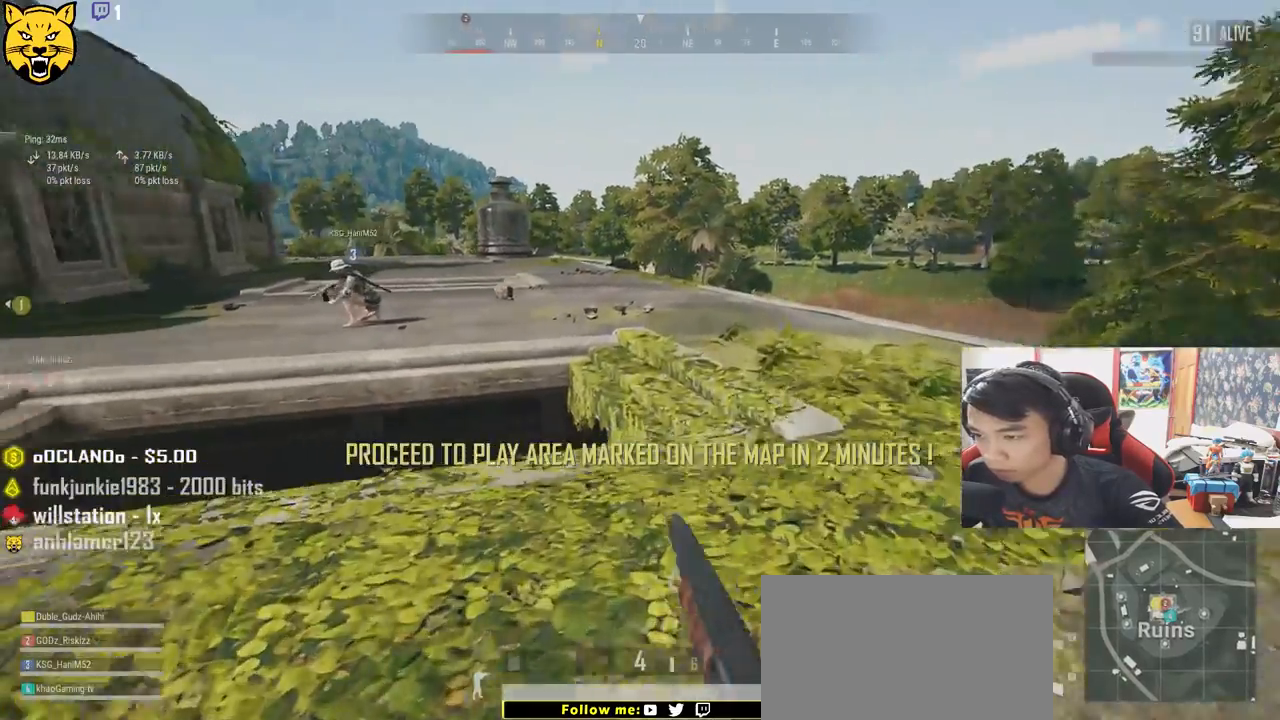
{"keys": ["shift", "space", "w"], "mouse": [], "events": [[467, "space", "down"]]}
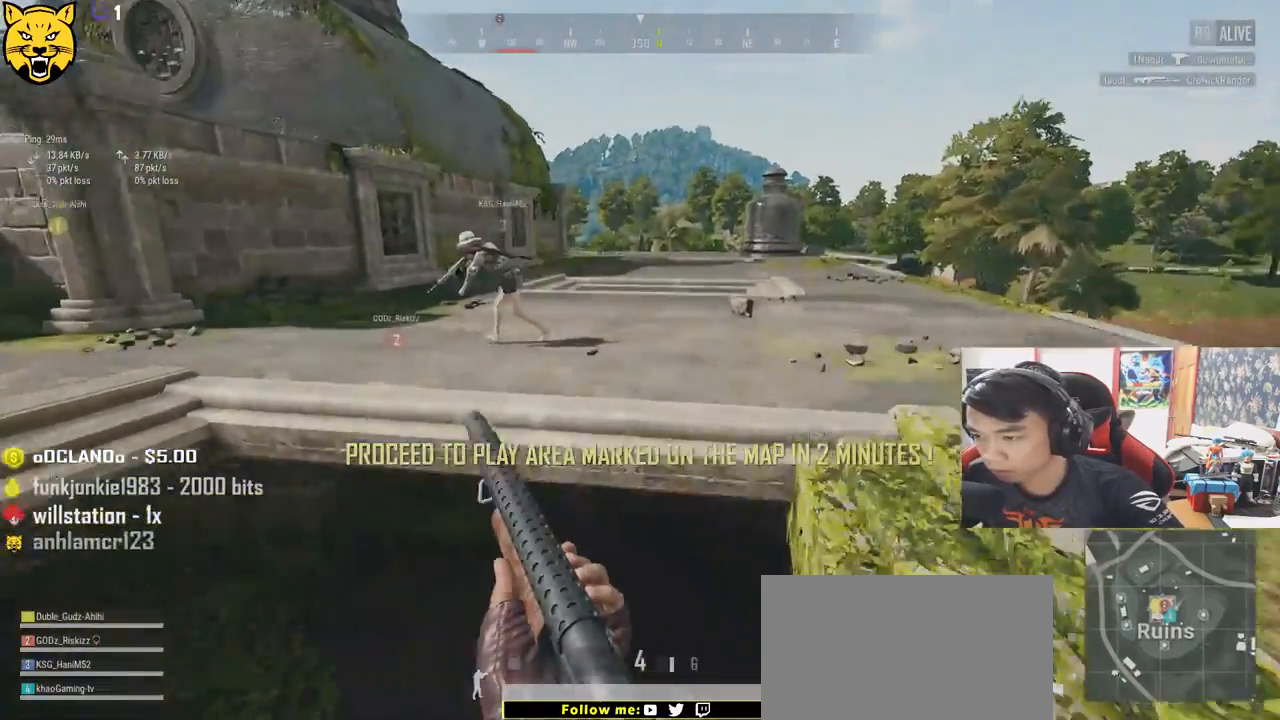
{"keys": ["shift", "w"], "mouse": [], "events": [[150, "space", "up"]]}
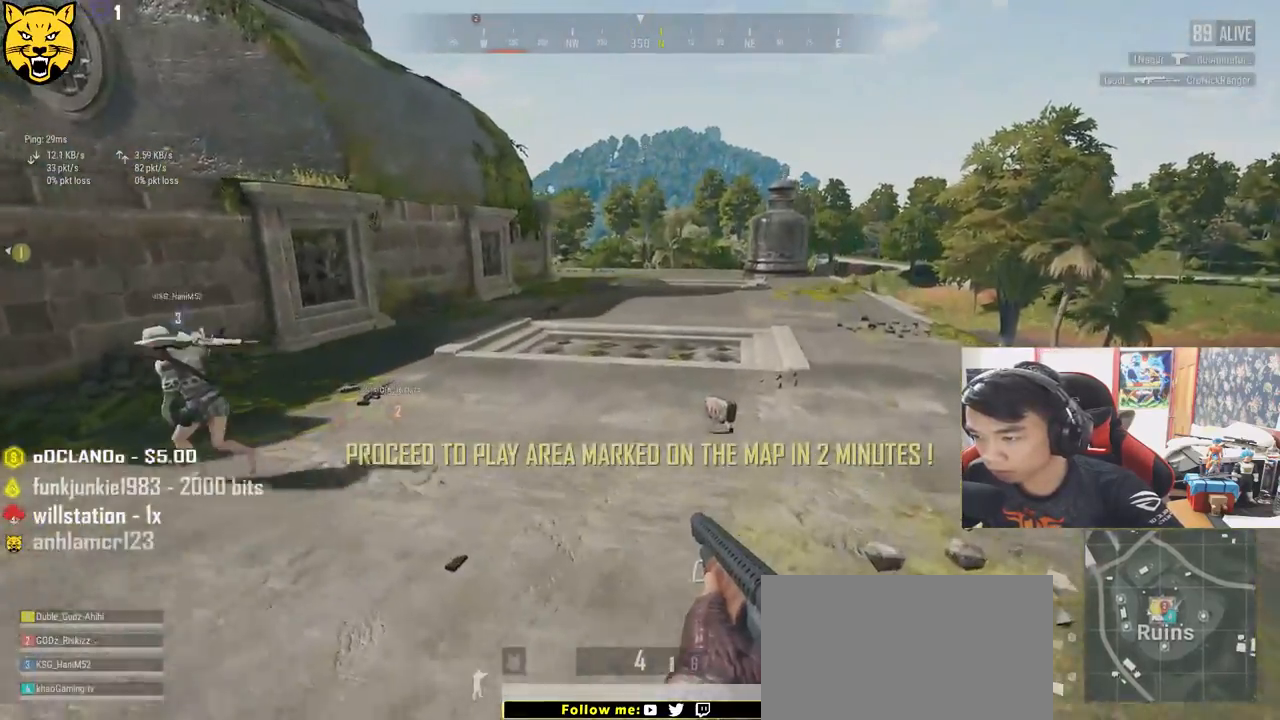
{"keys": ["shift", "w"], "mouse": [], "events": []}
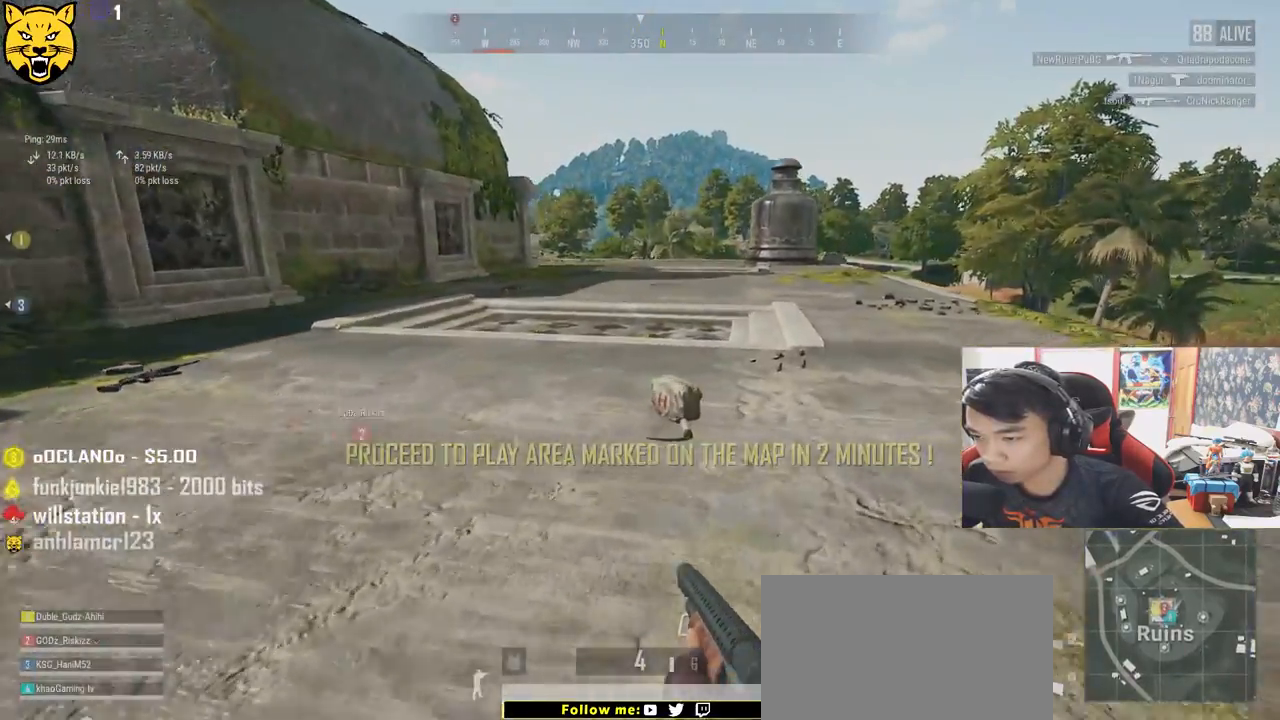
{"keys": ["tab", "w"], "mouse": [], "events": [[333, "shift", "up"], [467, "tab", "down"]]}
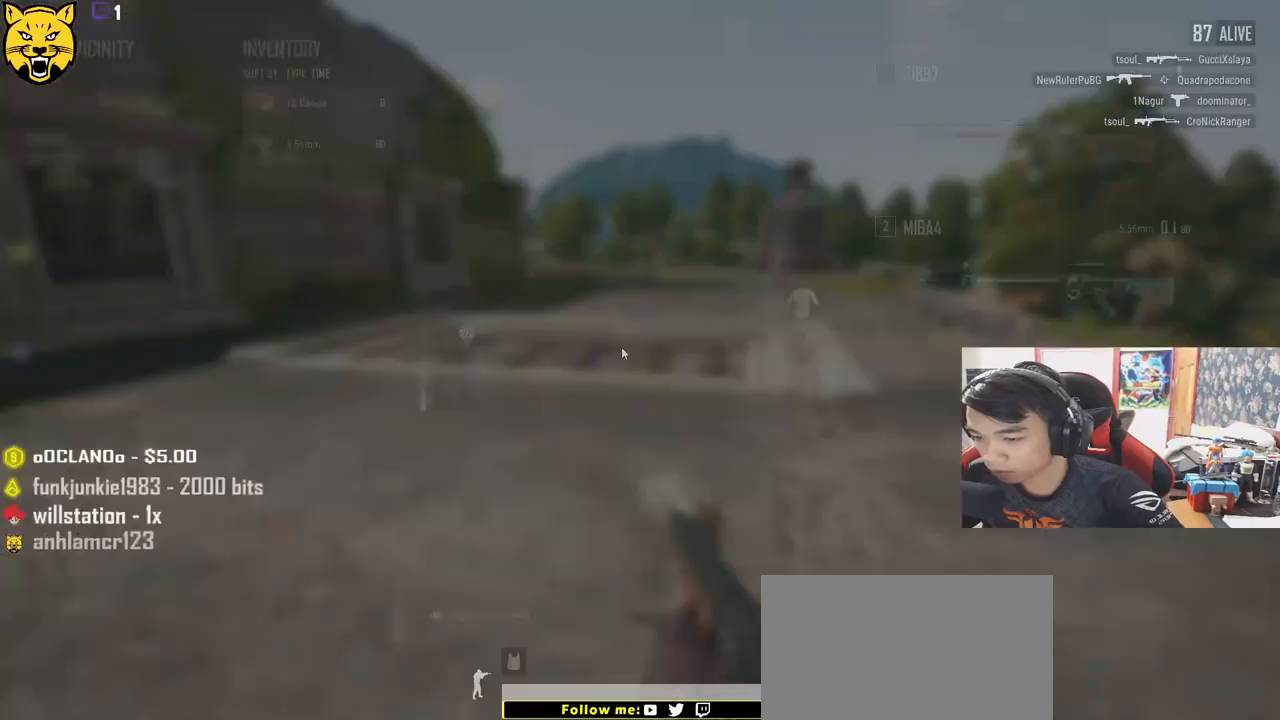
{"keys": ["a"], "mouse": ["left"], "events": [[83, "tab", "up"], [350, "a", "down"], [367, "w", "up"], [450, "mouse_left", "down"]]}